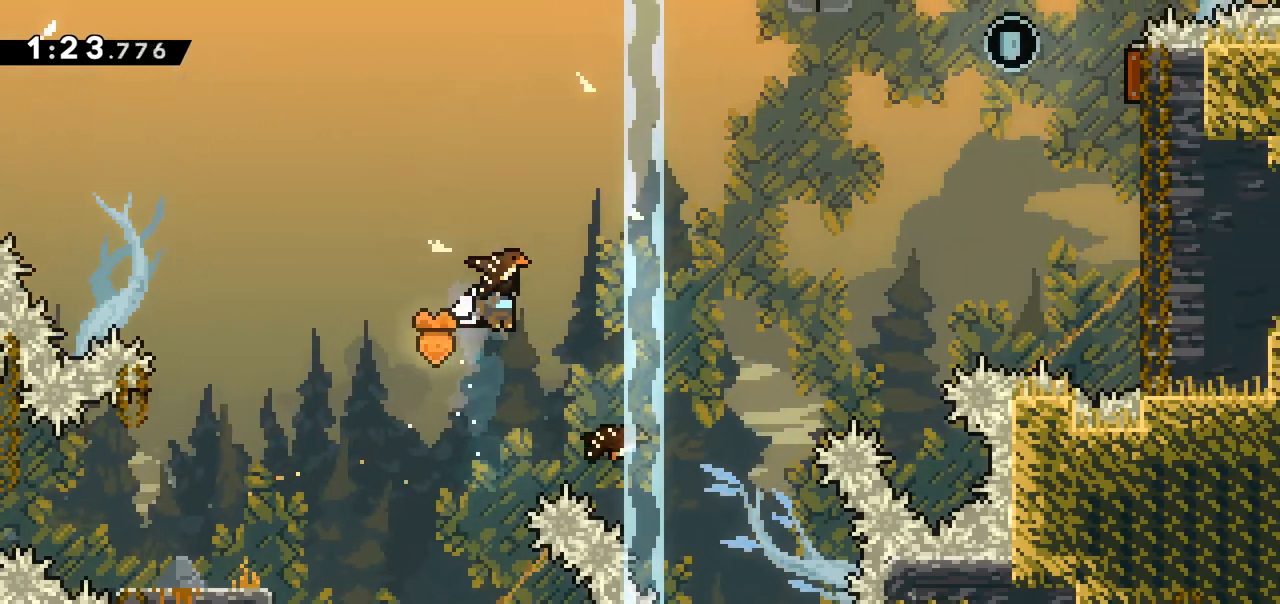
Gameplay with keyboard; each line is a JSON object with the keys held at the frame after it. "events" lists presses ("down") and releases ("up") of "dash", "demo", "down", "grab", "jump", "jump2", "left", "right" and "up" between this image and that frame as [ms after this image, input, new state], when the widget could be followed in between. No other keys are recorded. Mouse input is not recorded. Key names are as the overlay labels them; some are game actions (e.g. jump) rather than physical keys.
{"keys": ["right"], "events": []}
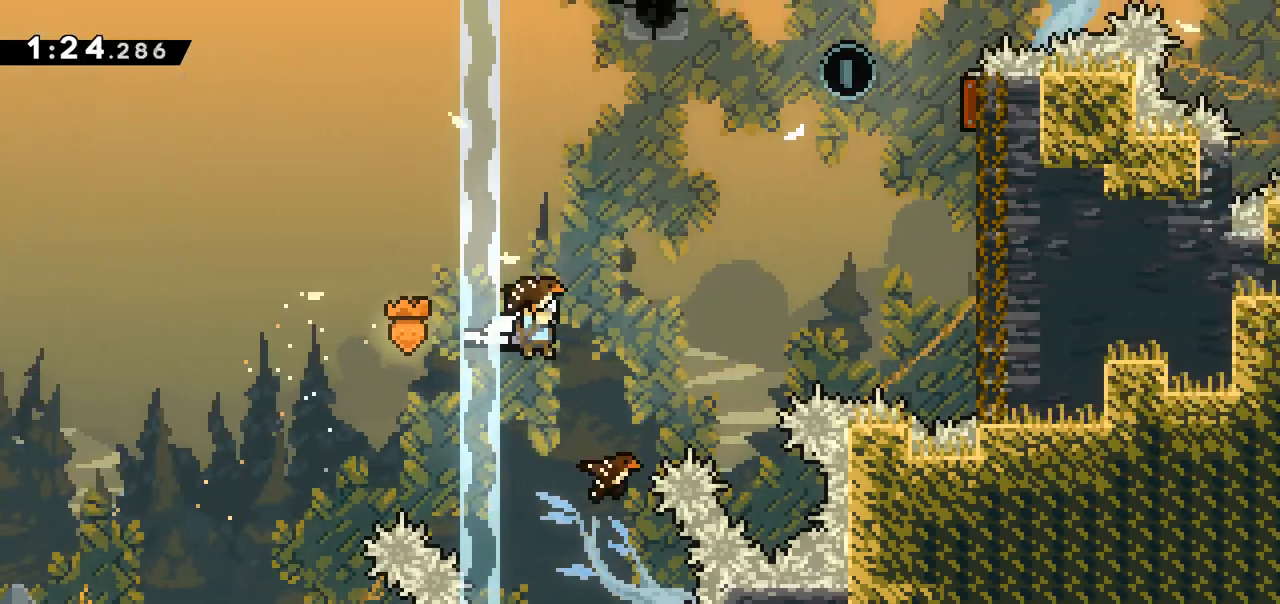
{"keys": ["right"], "events": []}
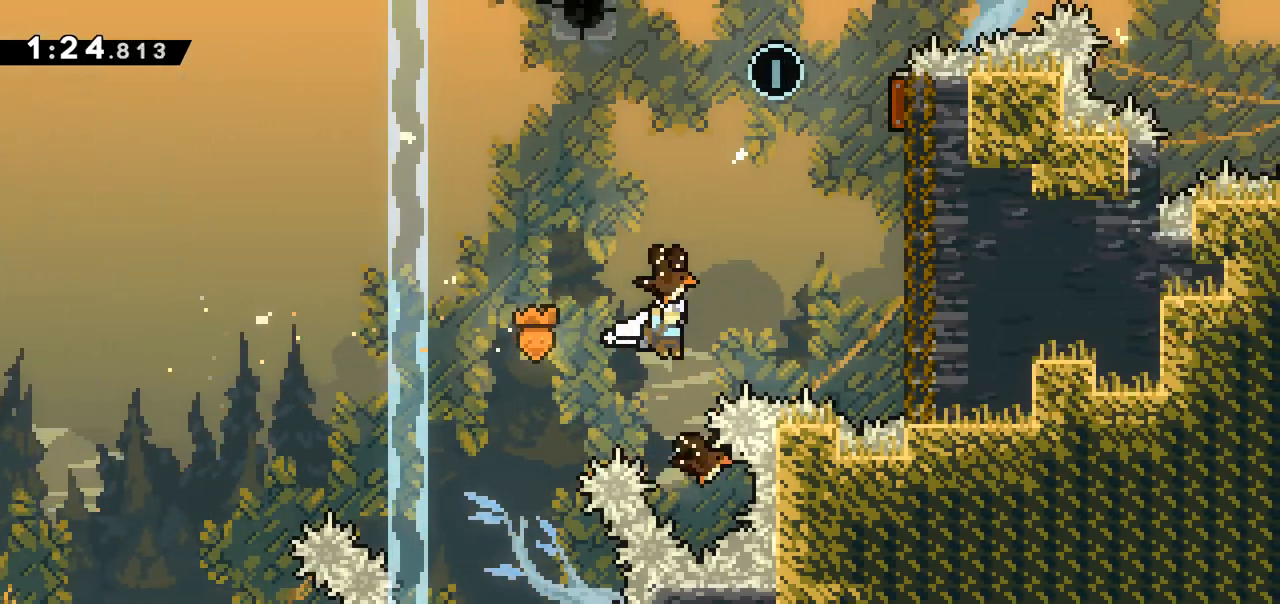
{"keys": [], "events": [[250, "right", "up"]]}
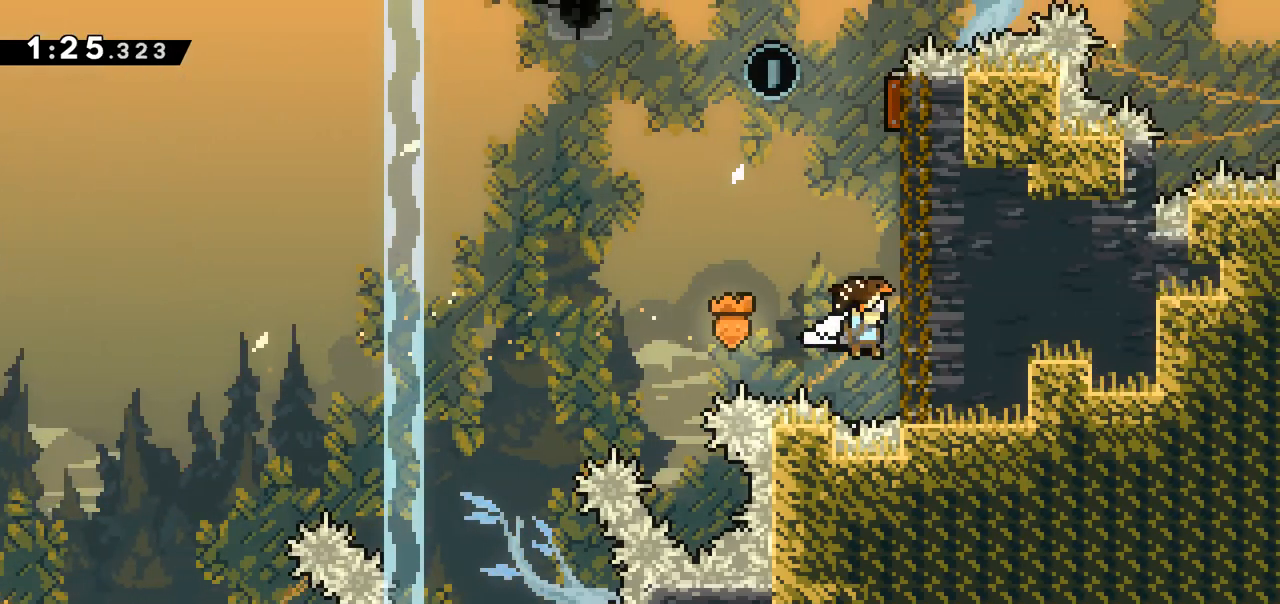
{"keys": [], "events": [[83, "jump", "down"], [167, "right", "down"], [450, "jump", "up"], [500, "right", "up"]]}
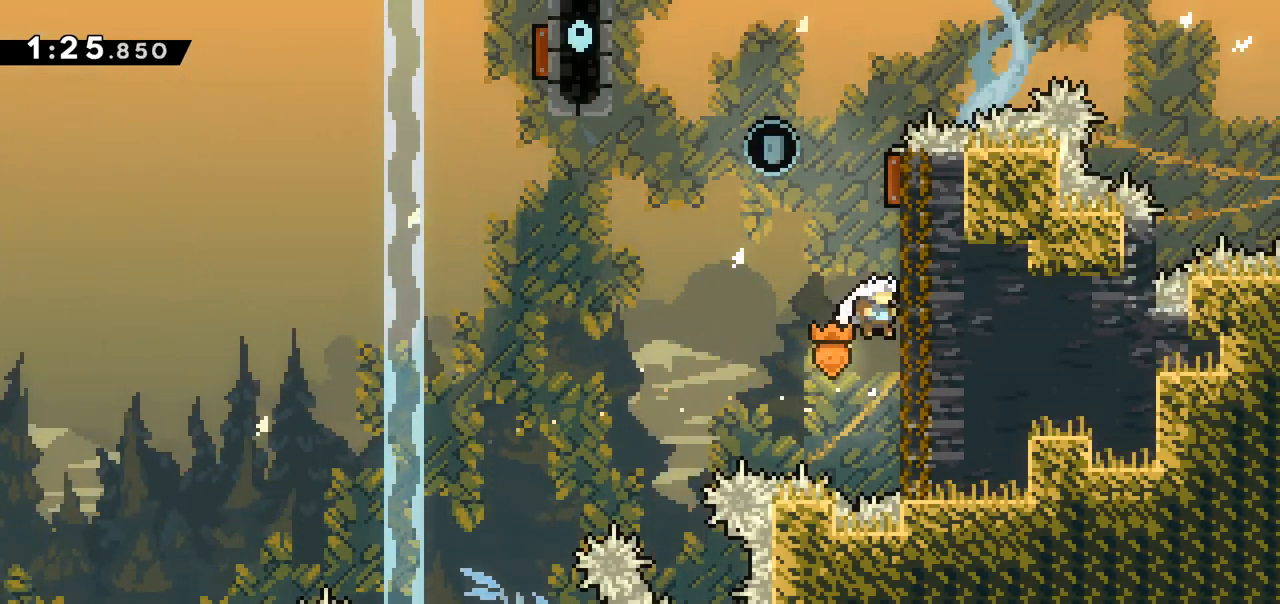
{"keys": [], "events": [[50, "jump", "down"], [150, "right", "down"], [383, "jump", "up"], [467, "right", "up"]]}
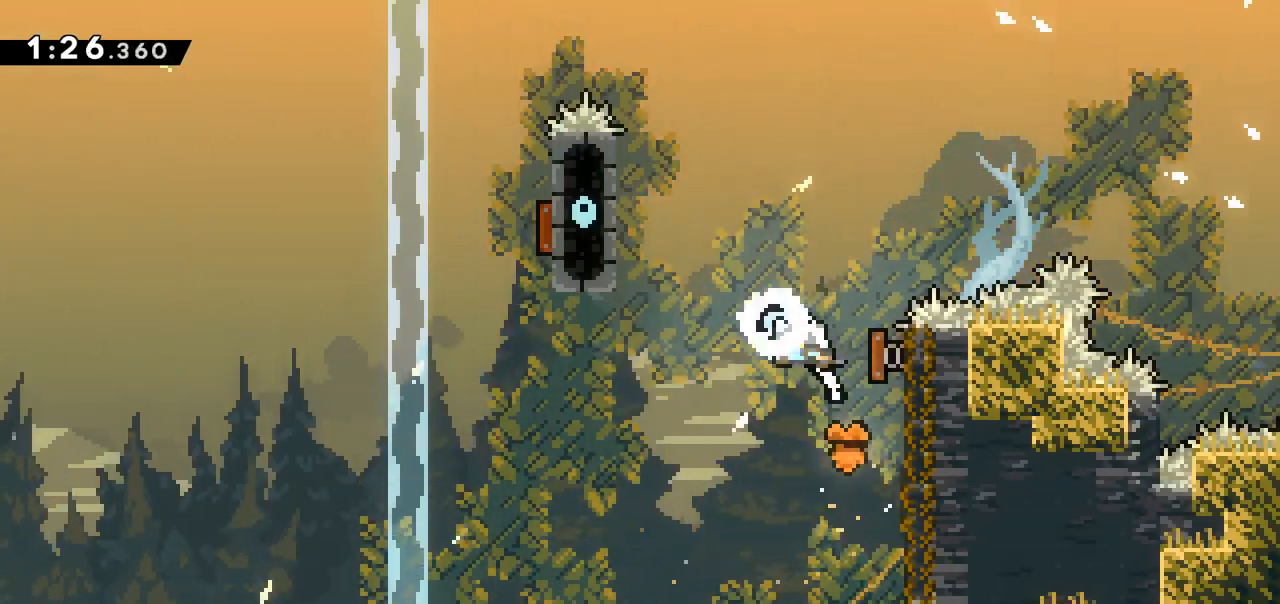
{"keys": ["grab", "left", "up"], "events": [[17, "jump", "down"], [250, "left", "down"], [350, "jump", "up"], [350, "up", "down"], [400, "grab", "down"]]}
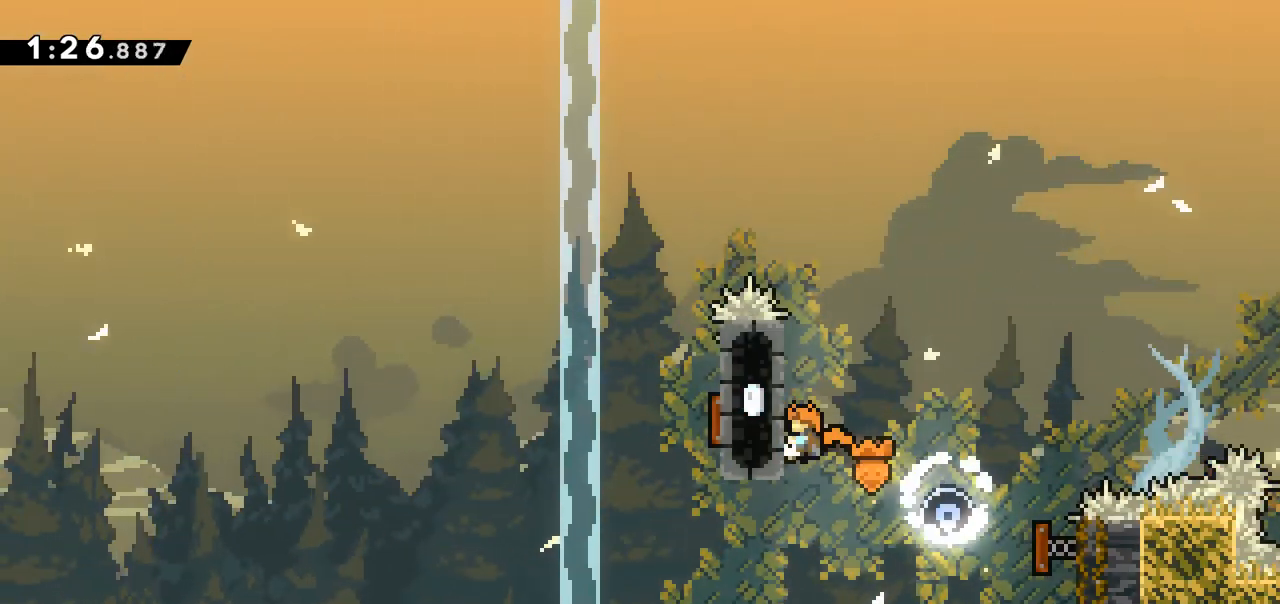
{"keys": ["grab"], "events": [[133, "left", "up"], [267, "up", "up"]]}
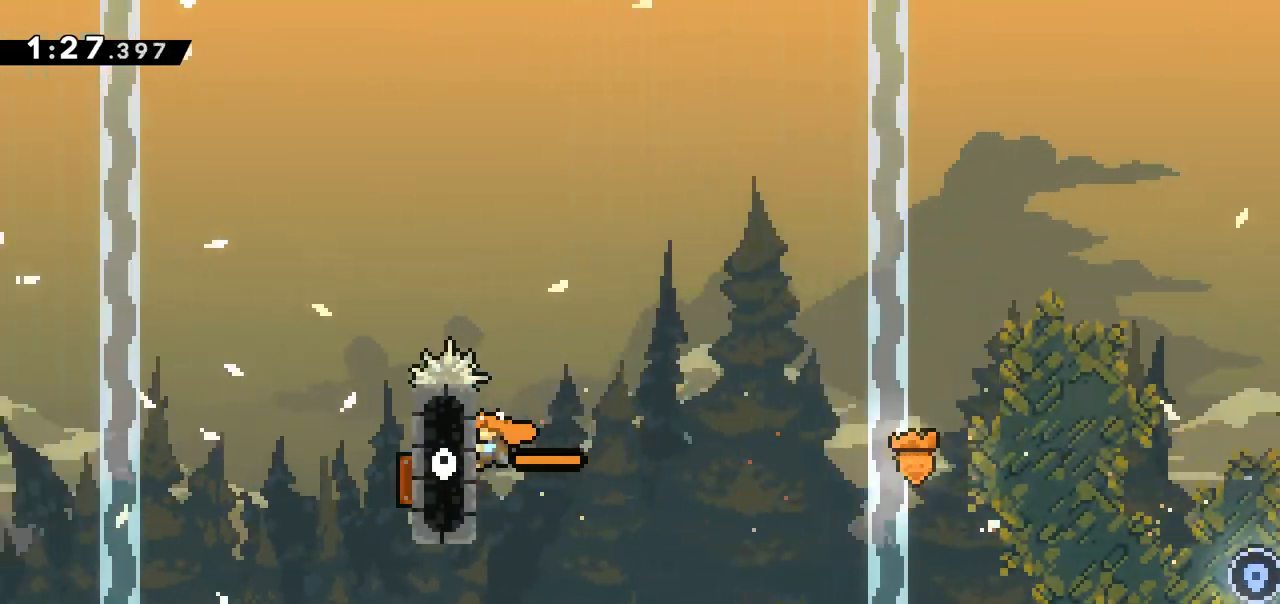
{"keys": ["grab"], "events": []}
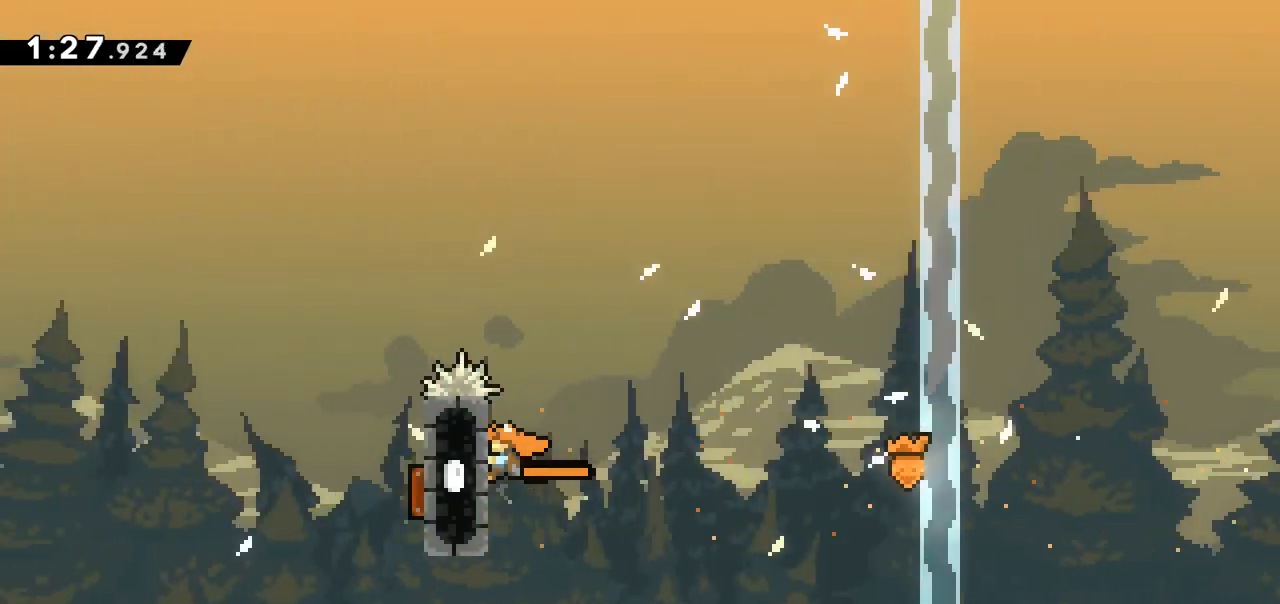
{"keys": ["grab"], "events": [[117, "up", "down"], [400, "up", "up"]]}
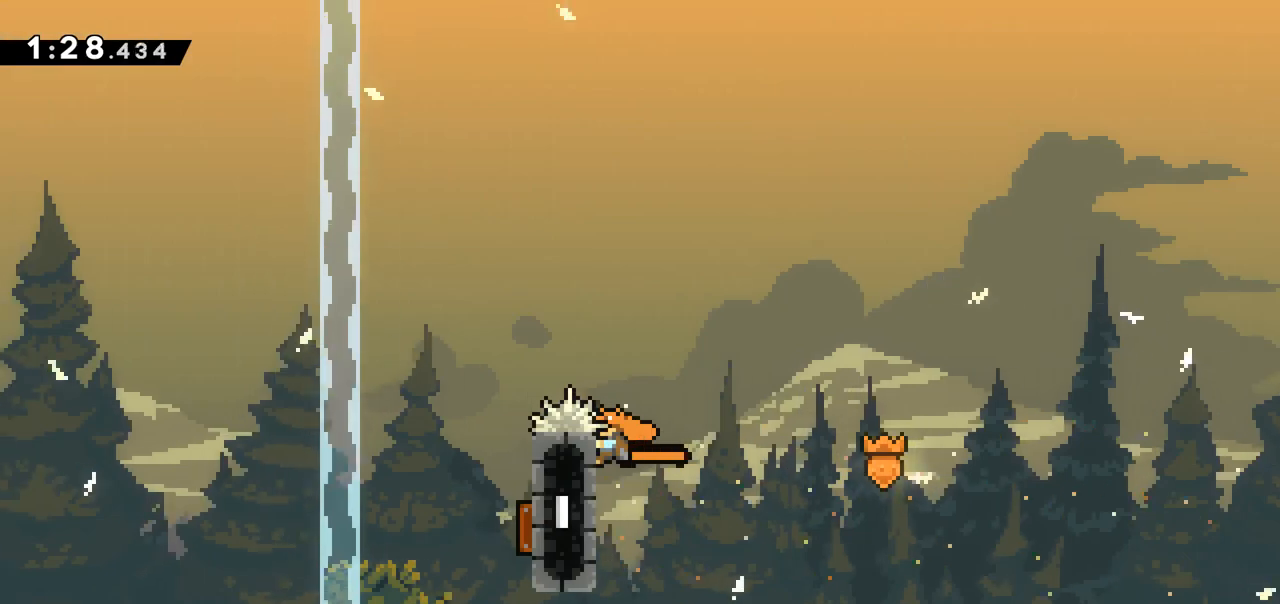
{"keys": ["grab"], "events": [[33, "up", "down"], [183, "up", "up"]]}
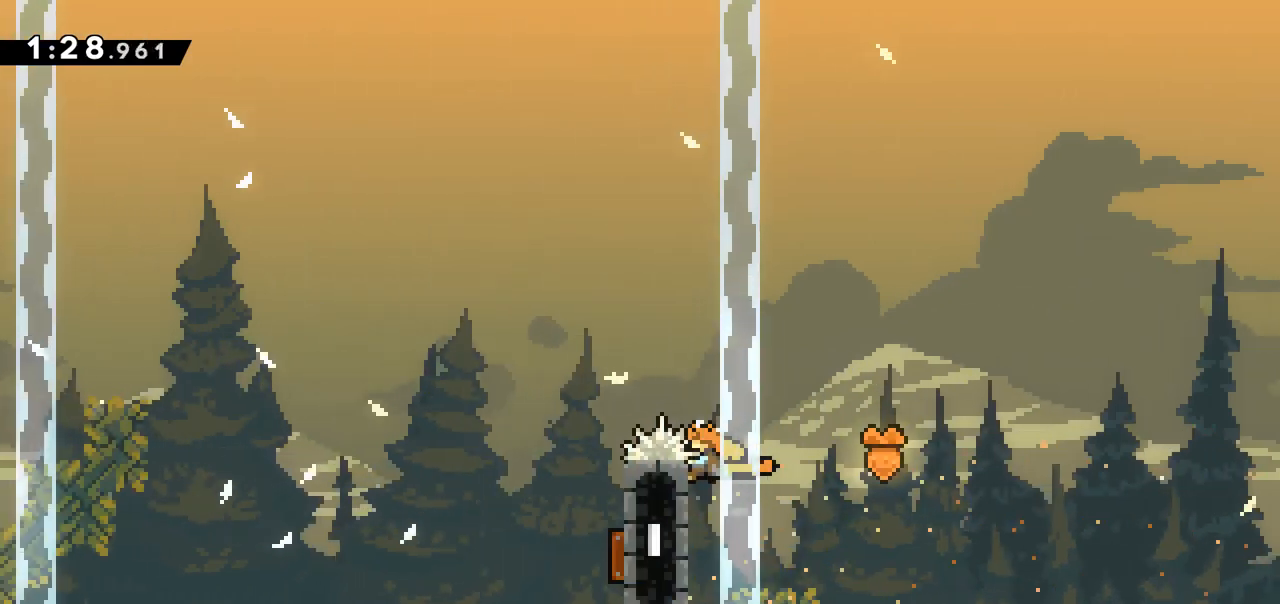
{"keys": ["grab"], "events": []}
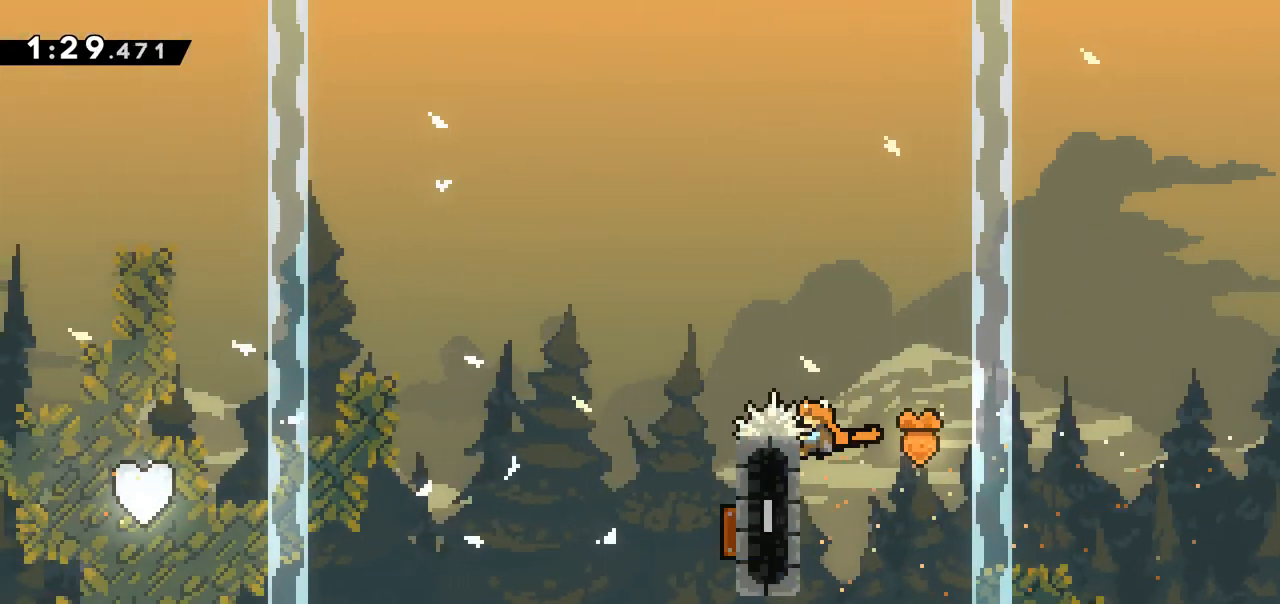
{"keys": ["grab"], "events": []}
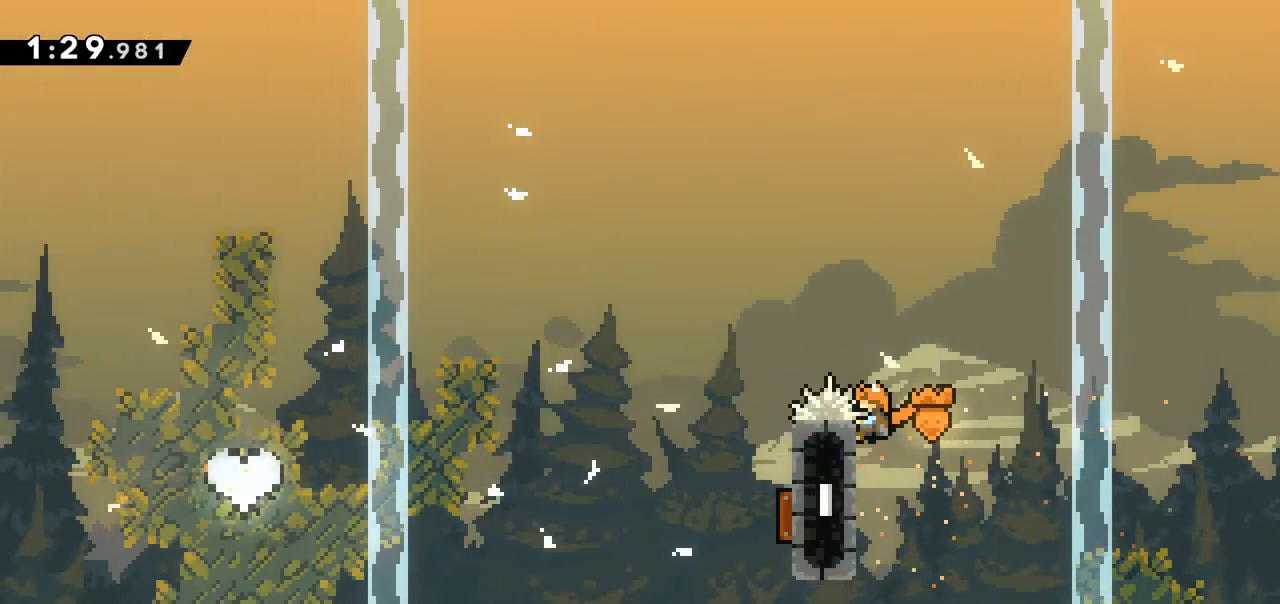
{"keys": ["grab"], "events": []}
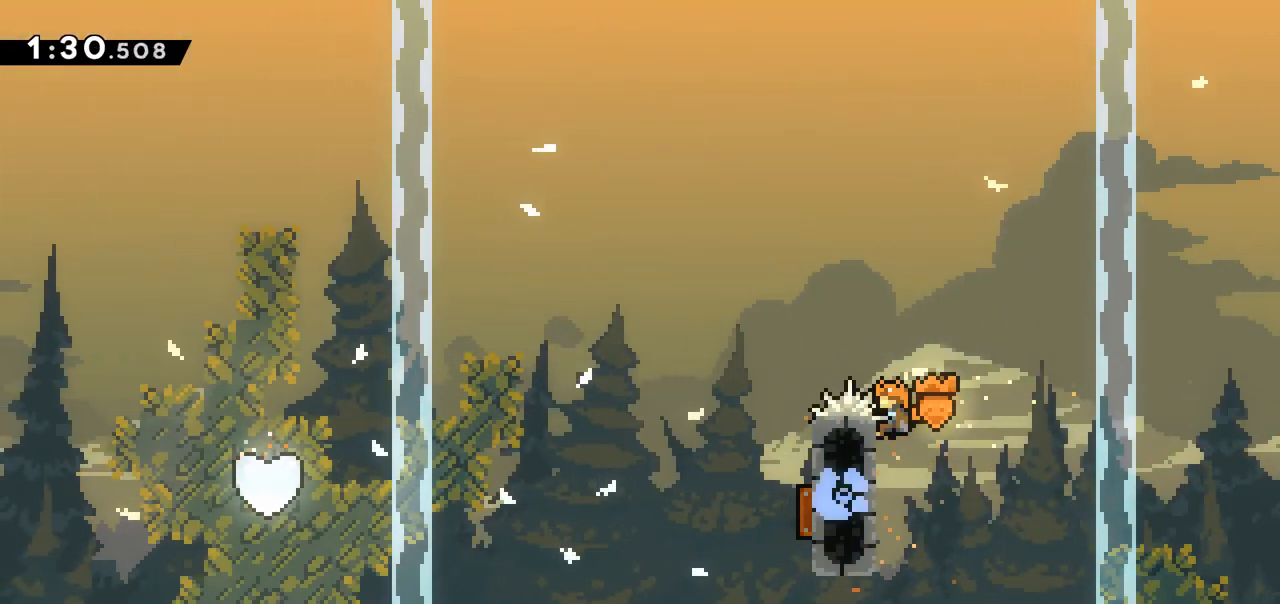
{"keys": ["grab", "jump", "left"], "events": [[100, "jump", "down"], [150, "left", "down"]]}
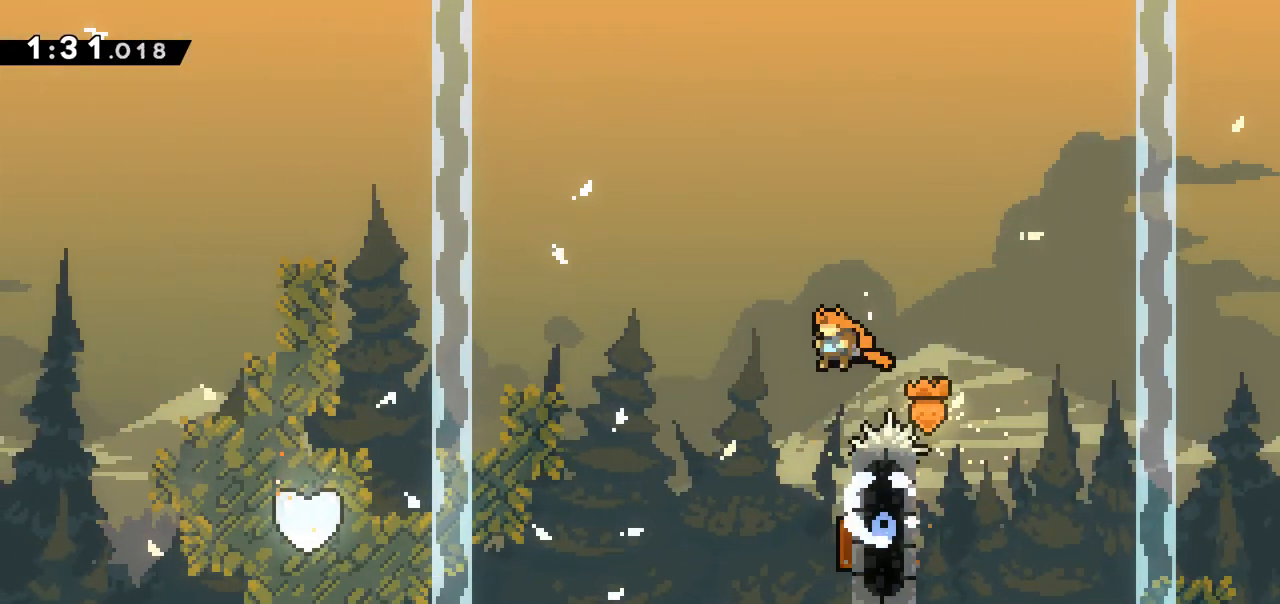
{"keys": ["right"], "events": [[117, "left", "up"], [167, "grab", "up"], [167, "jump", "up"], [383, "right", "down"], [400, "dash", "down"], [483, "dash", "up"]]}
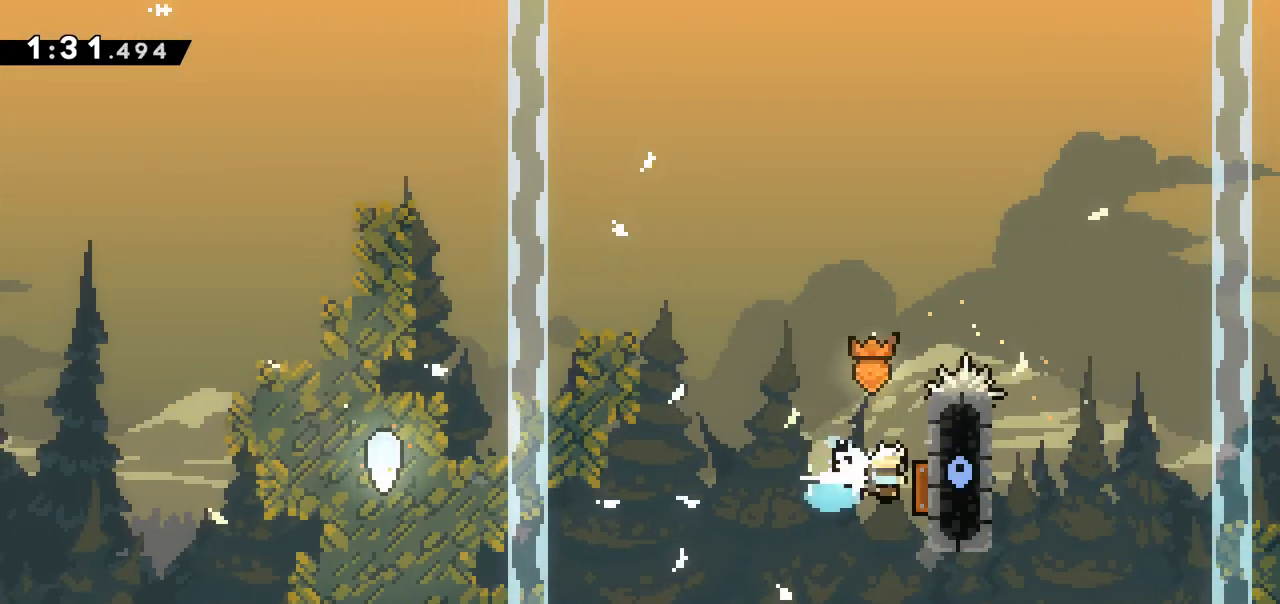
{"keys": ["left"], "events": [[33, "left", "down"], [83, "right", "up"]]}
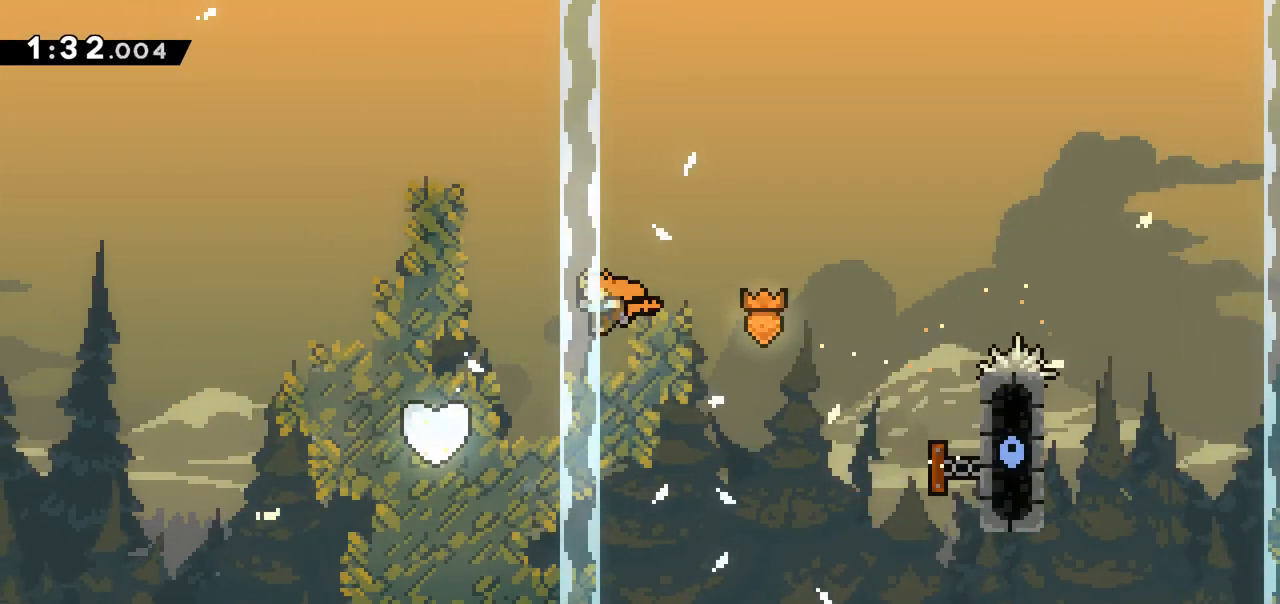
{"keys": ["left"], "events": [[200, "dash", "down"], [333, "dash", "up"]]}
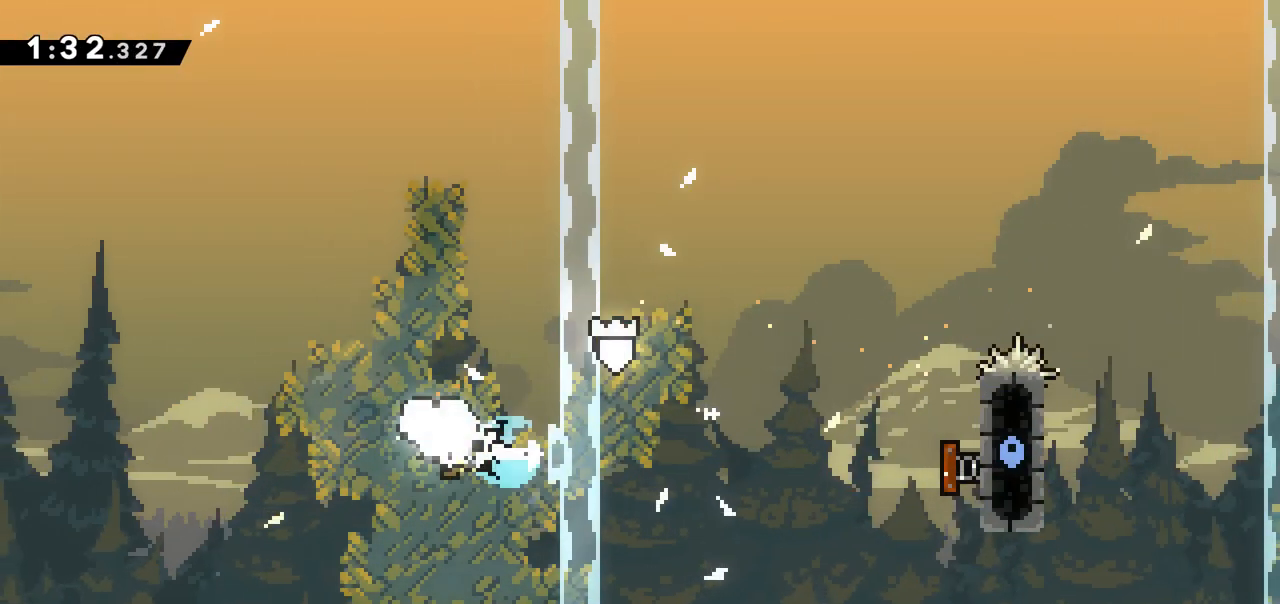
{"keys": ["left"], "events": []}
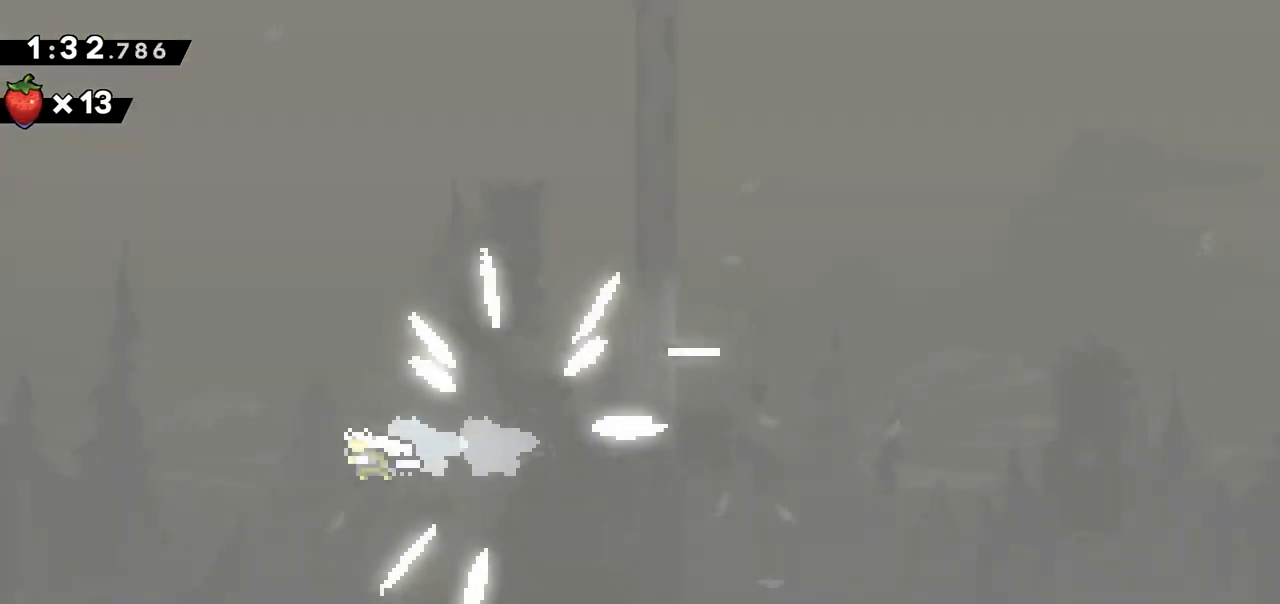
{"keys": [], "events": [[267, "left", "up"]]}
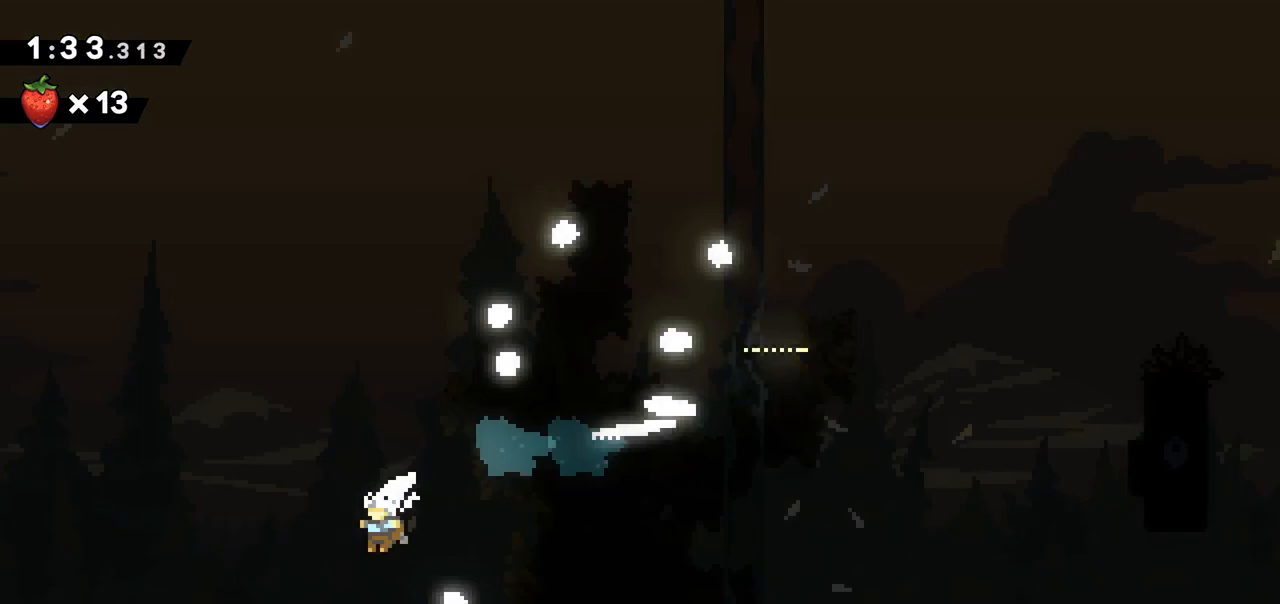
{"keys": [], "events": []}
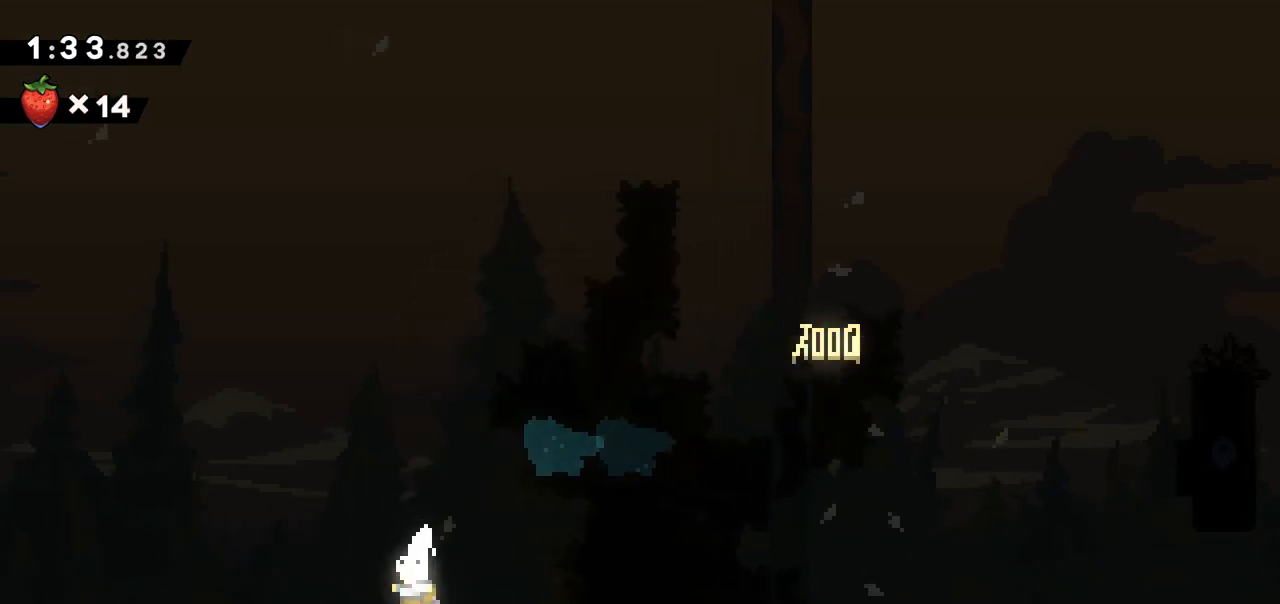
{"keys": [], "events": []}
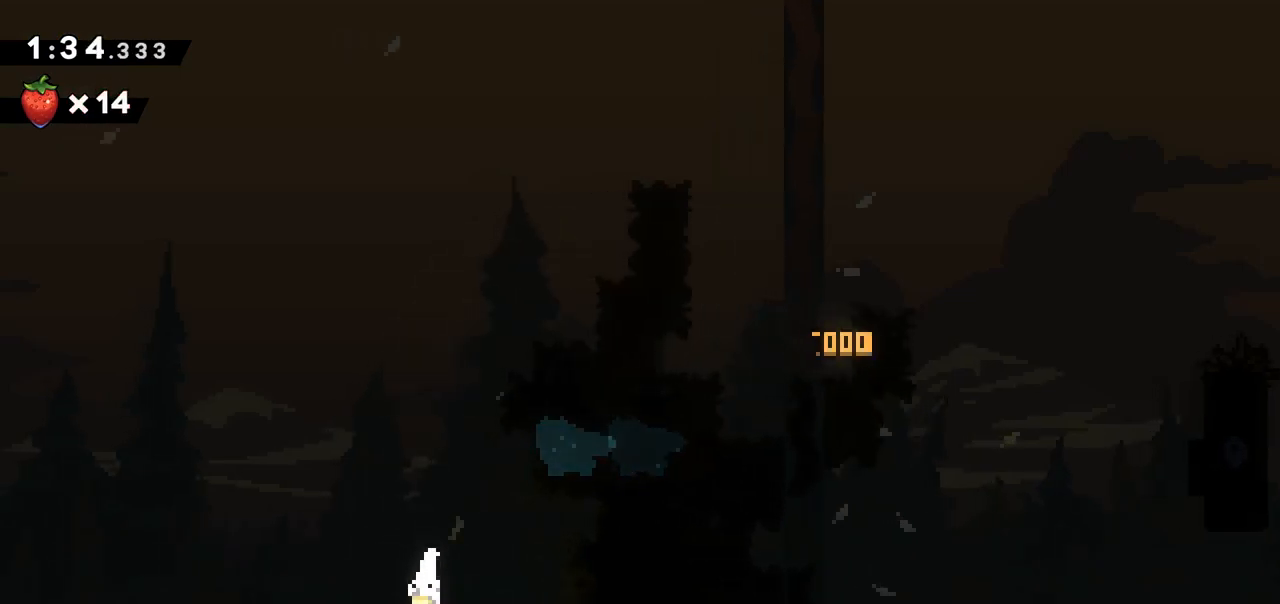
{"keys": [], "events": []}
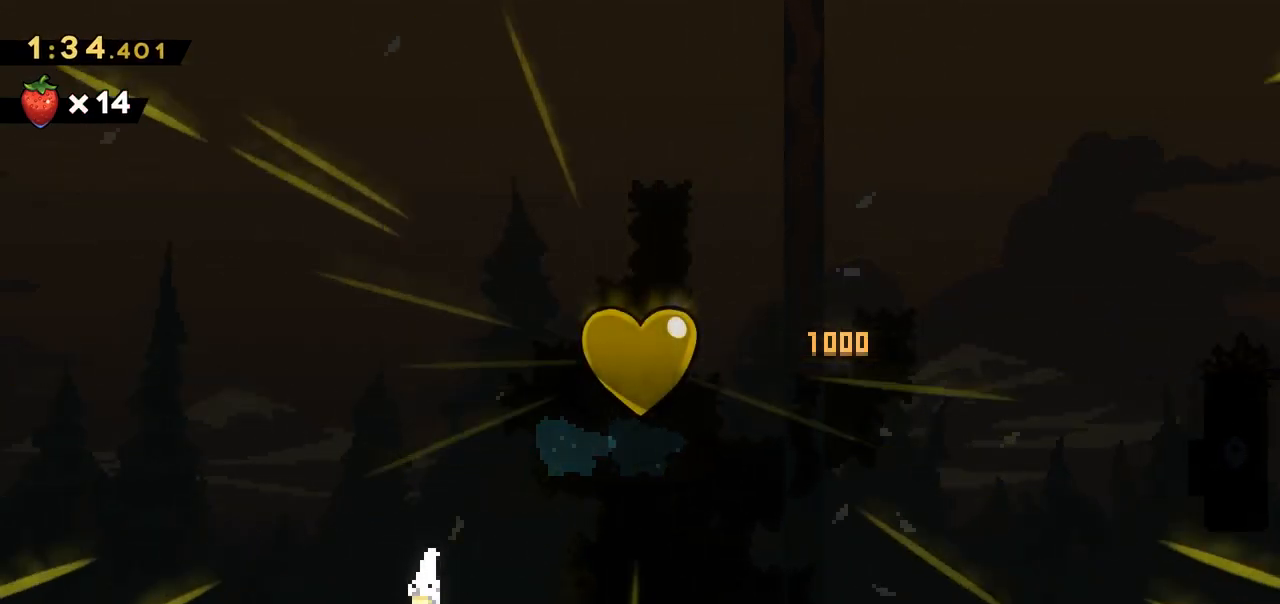
{"keys": [], "events": []}
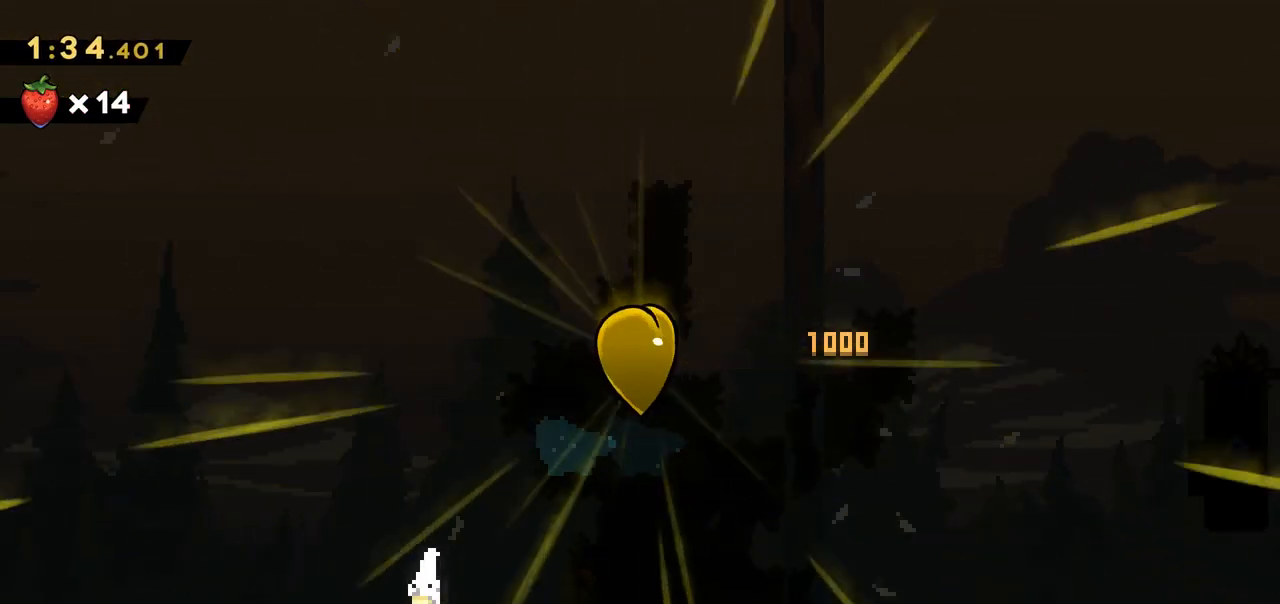
{"keys": [], "events": []}
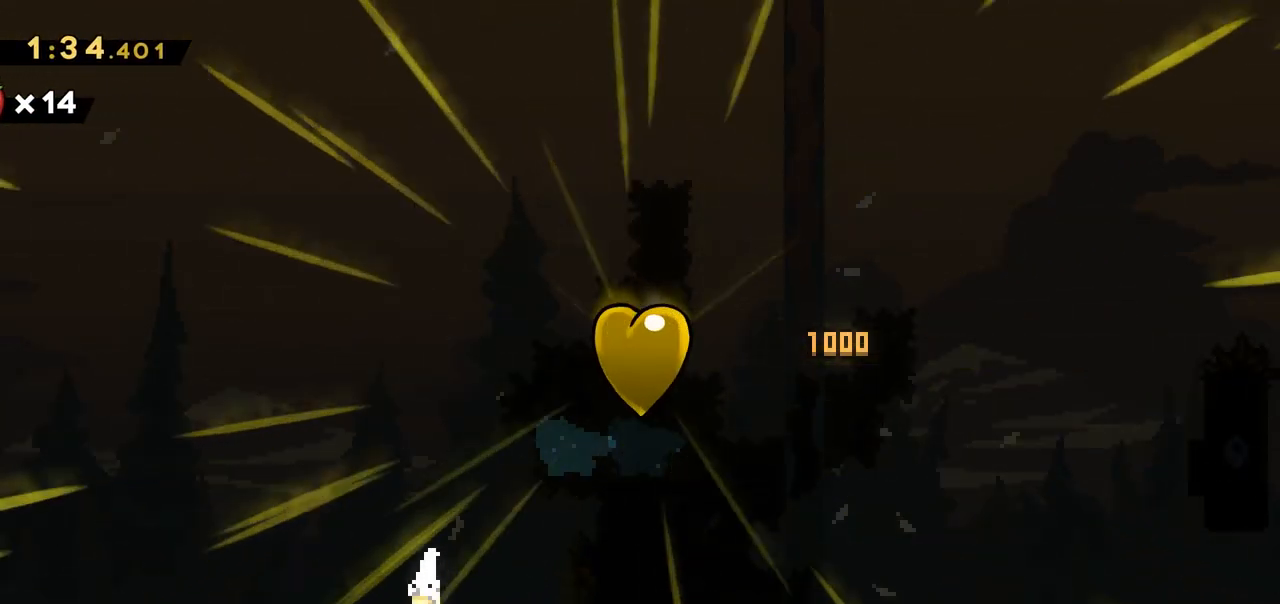
{"keys": [], "events": [[83, "grab", "down"], [217, "grab", "up"]]}
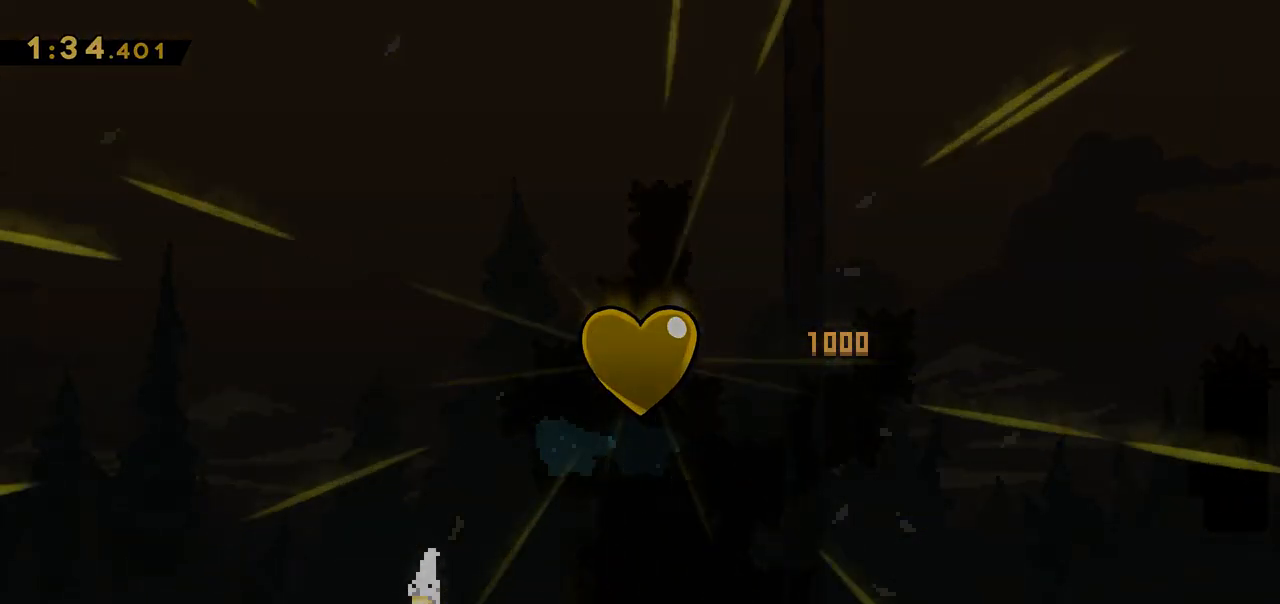
{"keys": [], "events": []}
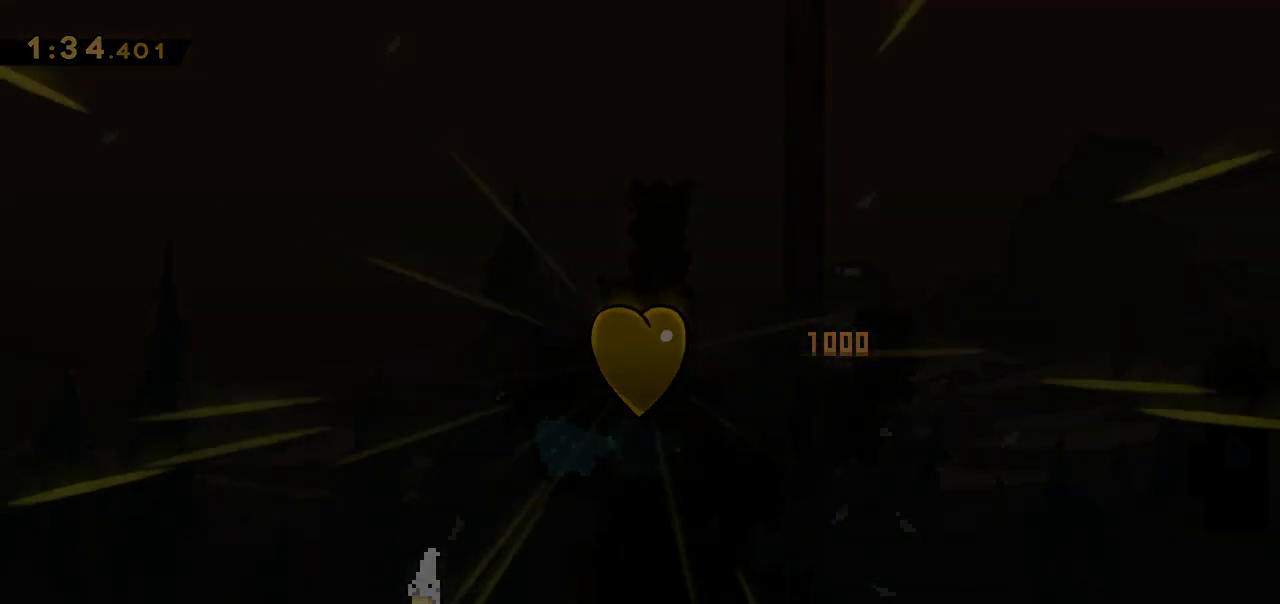
{"keys": [], "events": []}
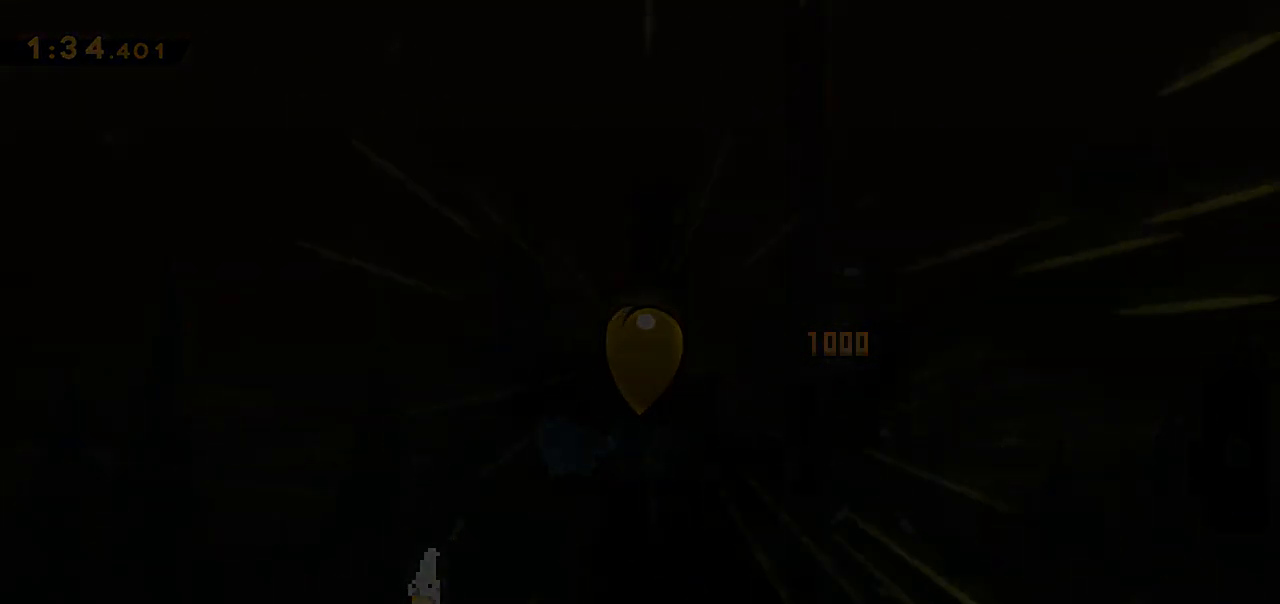
{"keys": [], "events": []}
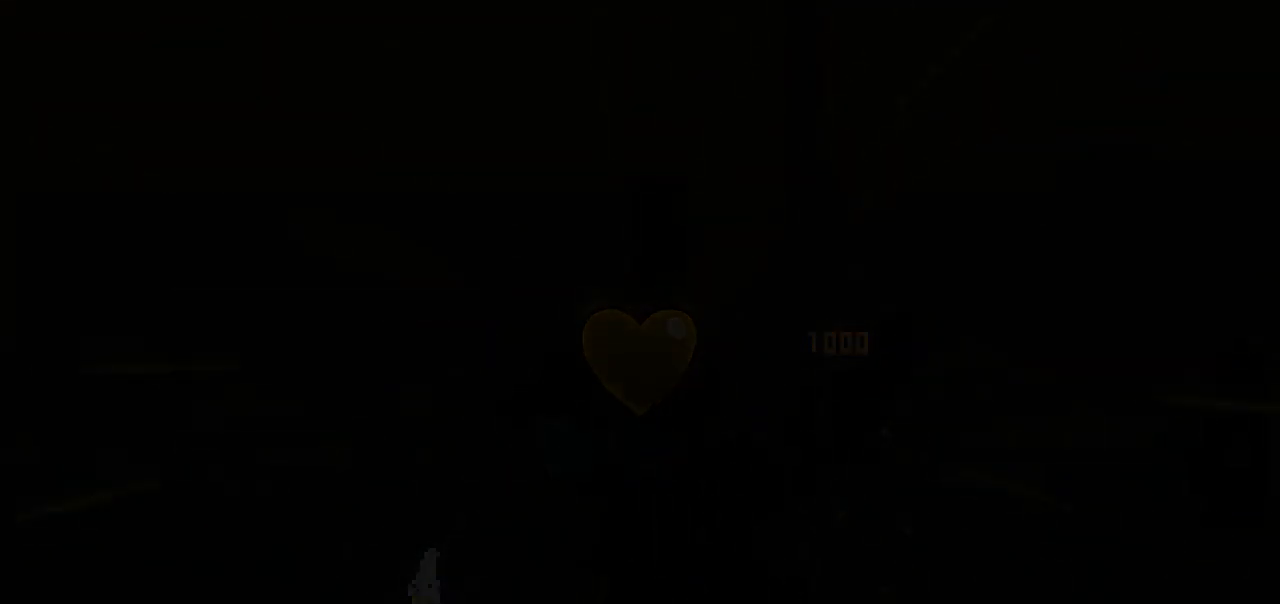
{"keys": [], "events": []}